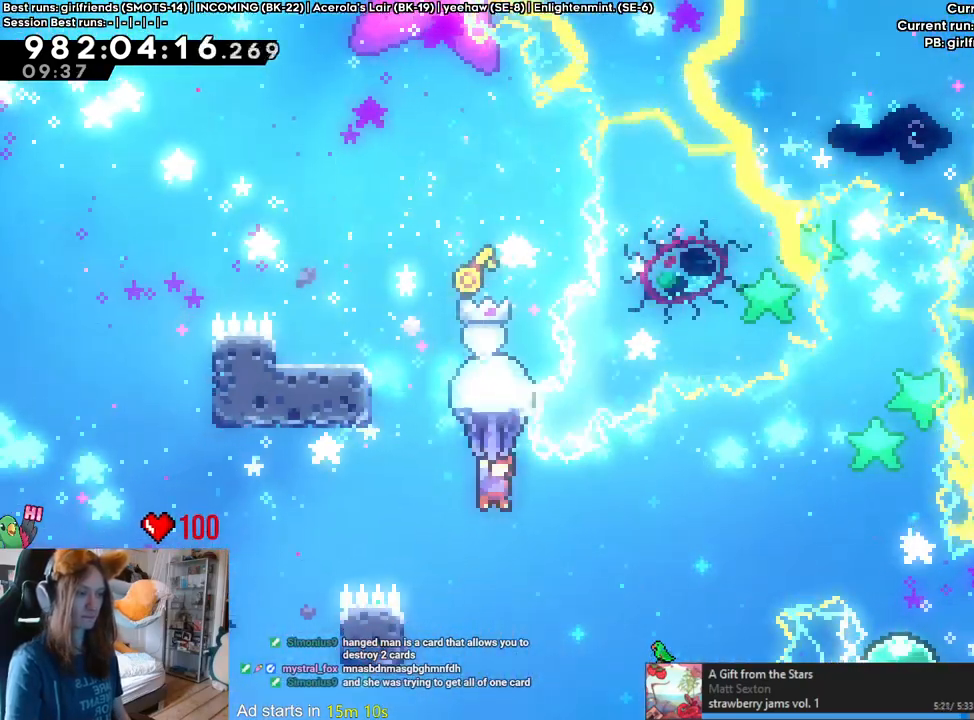
Gameplay with a controller (Nintendo layout); each line is a JSON object with the inputs held at the frame after it (dt_ms = milliseconds from this image to that frame). "events" lists button and stick changes between this image and that frame as [ms after this image, input, new state], when the widget could be followed in between. Not read: HOME L3 R1 R3.
{"dt_ms": 500, "buttons": [], "left_stick": "center", "right_stick": "center", "events": [[217, "left_stick", "right"], [383, "left_stick", "center"]]}
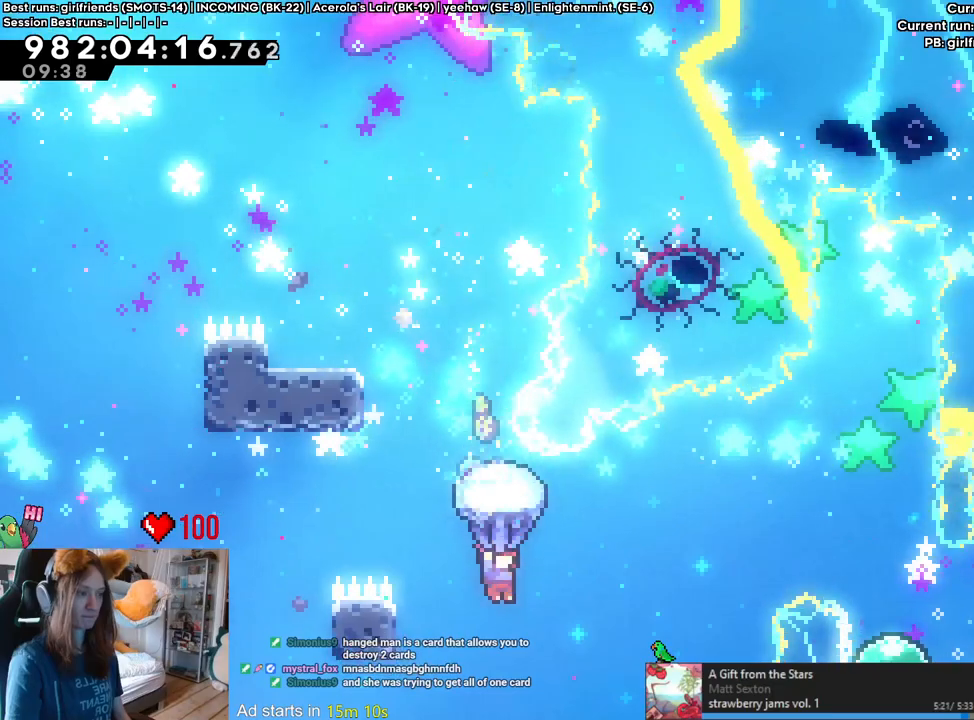
{"dt_ms": 500, "buttons": [], "left_stick": "up-right", "right_stick": "center", "events": [[17, "DPAD_RIGHT", "down"], [150, "DPAD_RIGHT", "up"], [200, "left_stick", "up-right"]]}
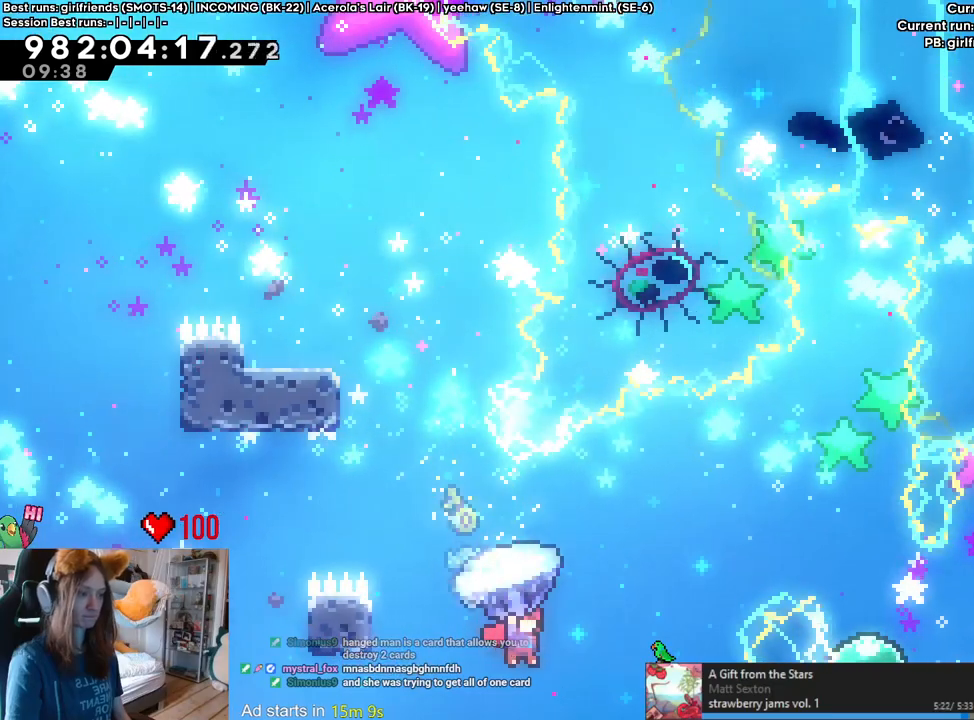
{"dt_ms": 500, "buttons": [], "left_stick": "right", "right_stick": "center", "events": [[83, "Y", "down"], [250, "Y", "up"], [383, "left_stick", "right"]]}
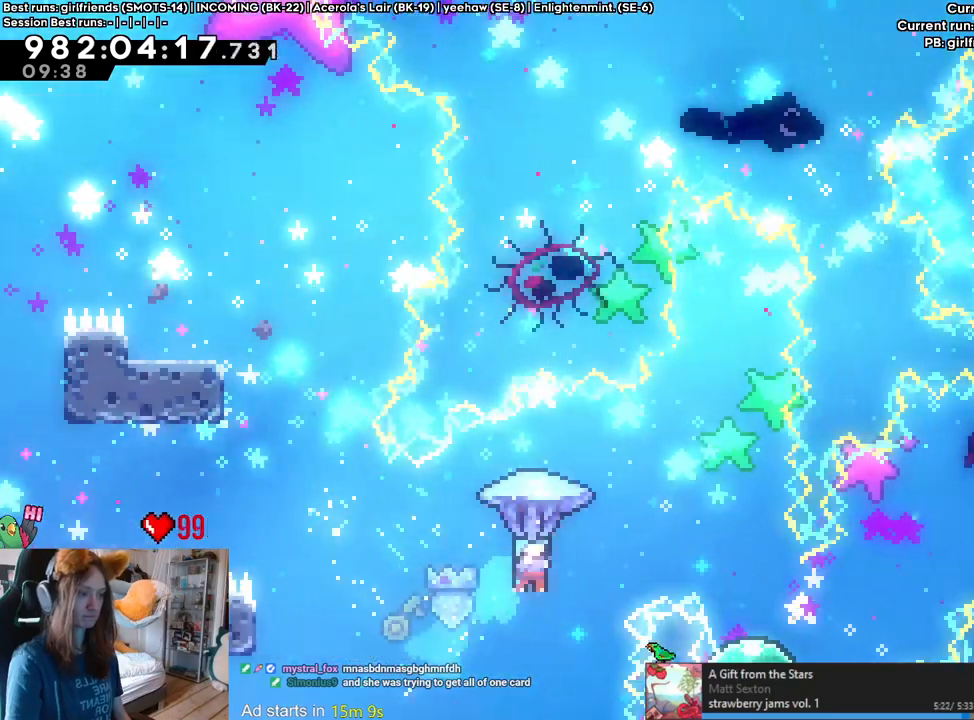
{"dt_ms": 500, "buttons": ["A"], "left_stick": "center", "right_stick": "center"}
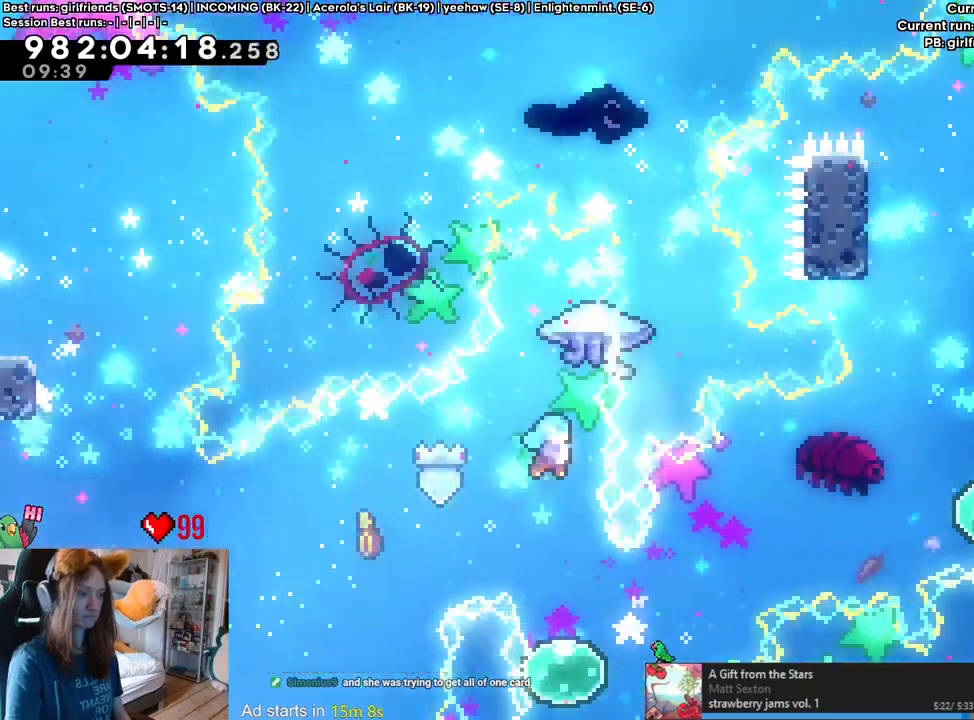
{"dt_ms": 500, "buttons": ["Y"], "left_stick": "up-right", "right_stick": "center", "events": [[33, "A", "up"], [50, "left_stick", "right"], [200, "A", "down"], [200, "left_stick", "center"], [267, "A", "up"], [300, "left_stick", "up-right"], [350, "X", "down"], [400, "X", "up"], [400, "Y", "down"]]}
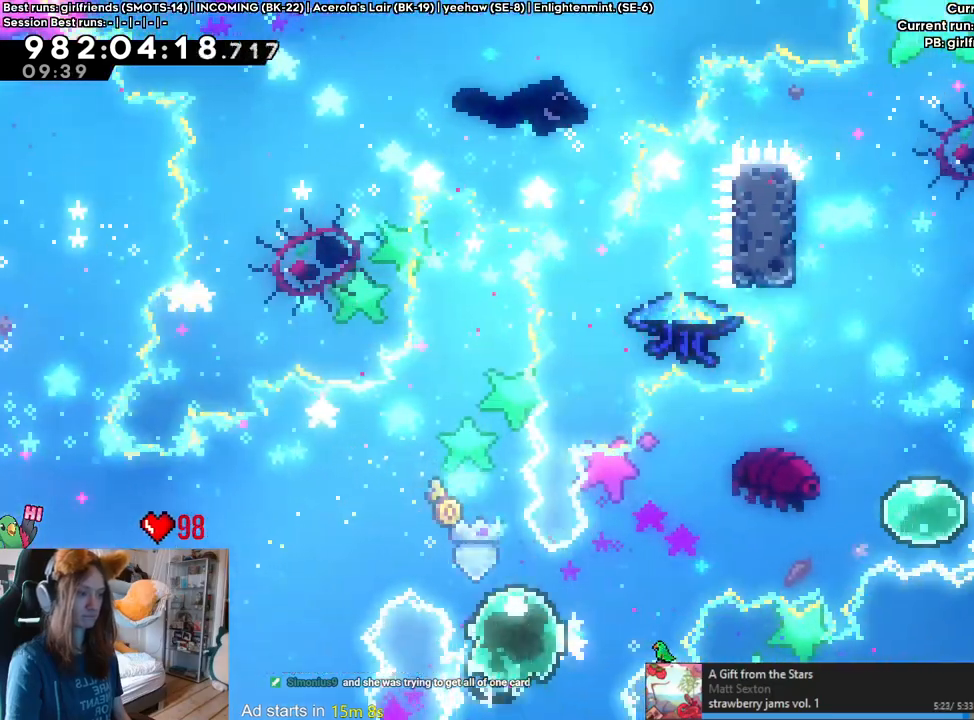
{"dt_ms": 1000, "buttons": [], "left_stick": "down", "right_stick": "center"}
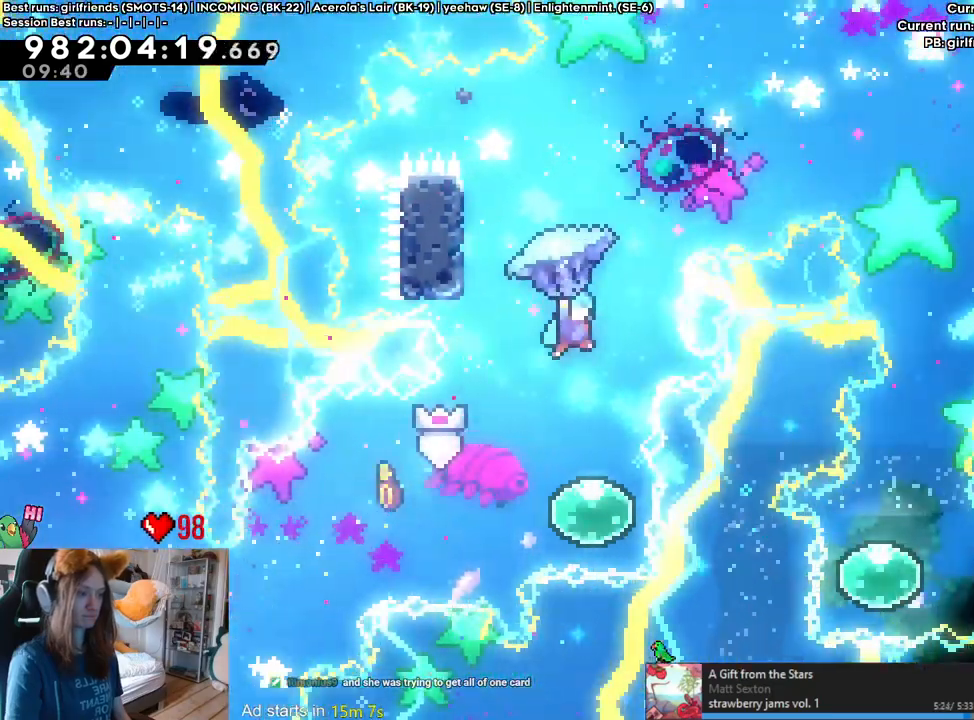
{"dt_ms": 500, "buttons": [], "left_stick": "up", "right_stick": "center", "events": [[167, "left_stick", "center"], [450, "left_stick", "up"]]}
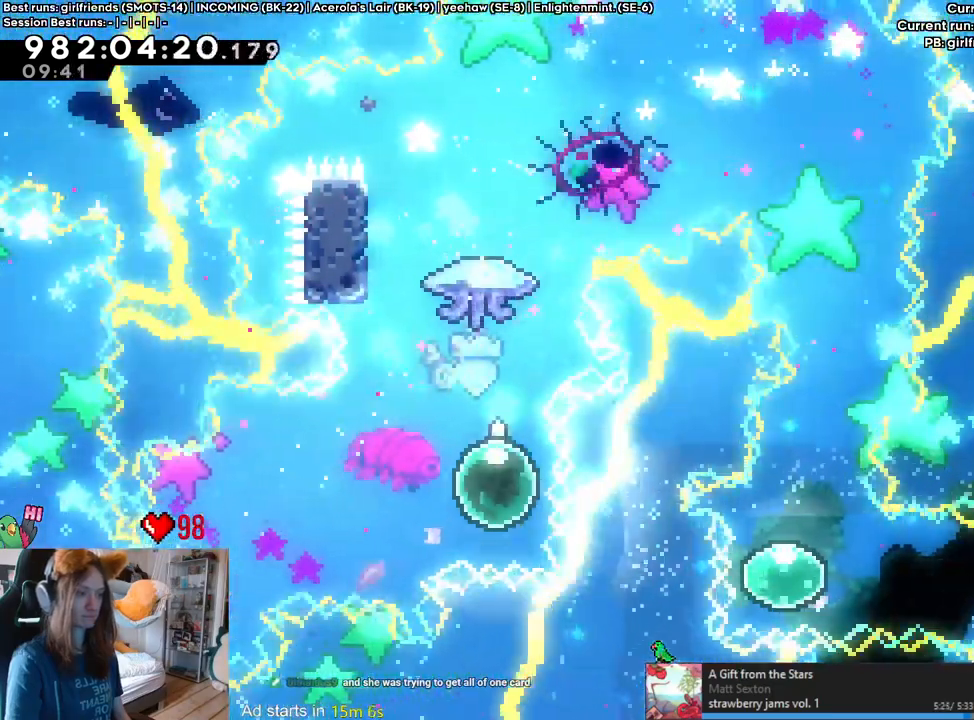
{"dt_ms": 500, "buttons": [], "left_stick": "up", "right_stick": "center", "events": [[17, "Y", "down"], [167, "Y", "up"]]}
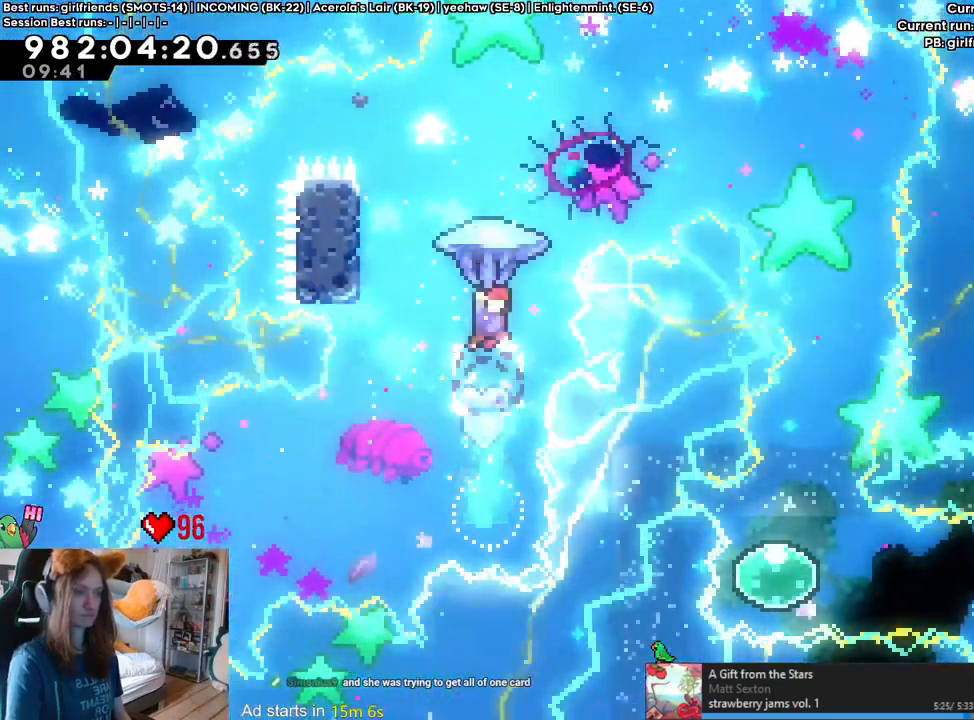
{"dt_ms": 500, "buttons": [], "left_stick": "up", "right_stick": "center", "events": []}
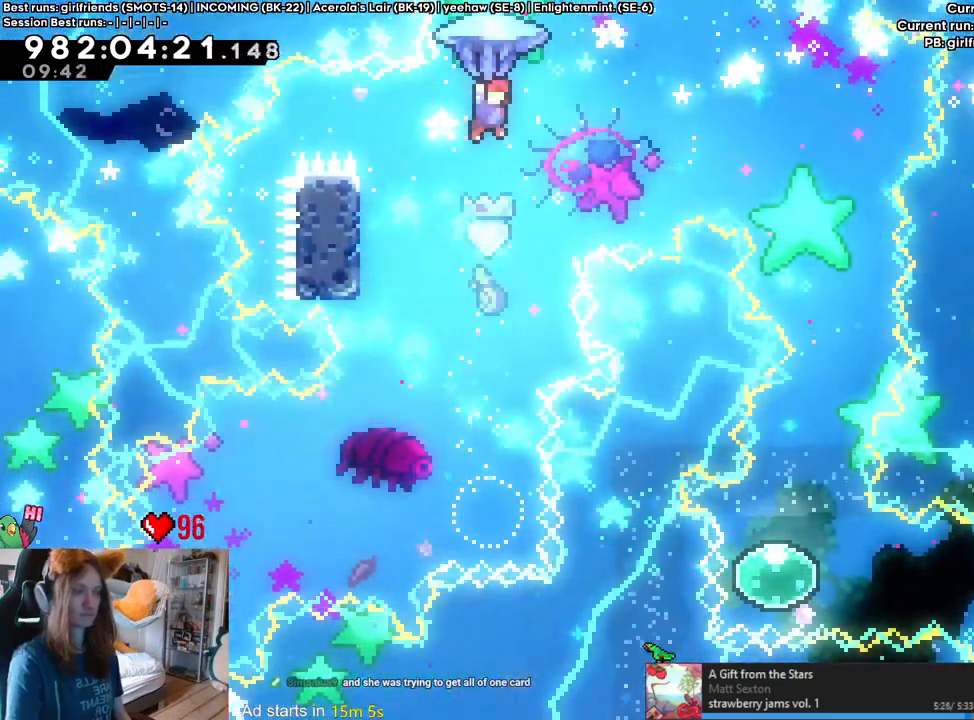
{"dt_ms": 500, "buttons": [], "left_stick": "up-left", "right_stick": "center", "events": [[383, "left_stick", "up-left"]]}
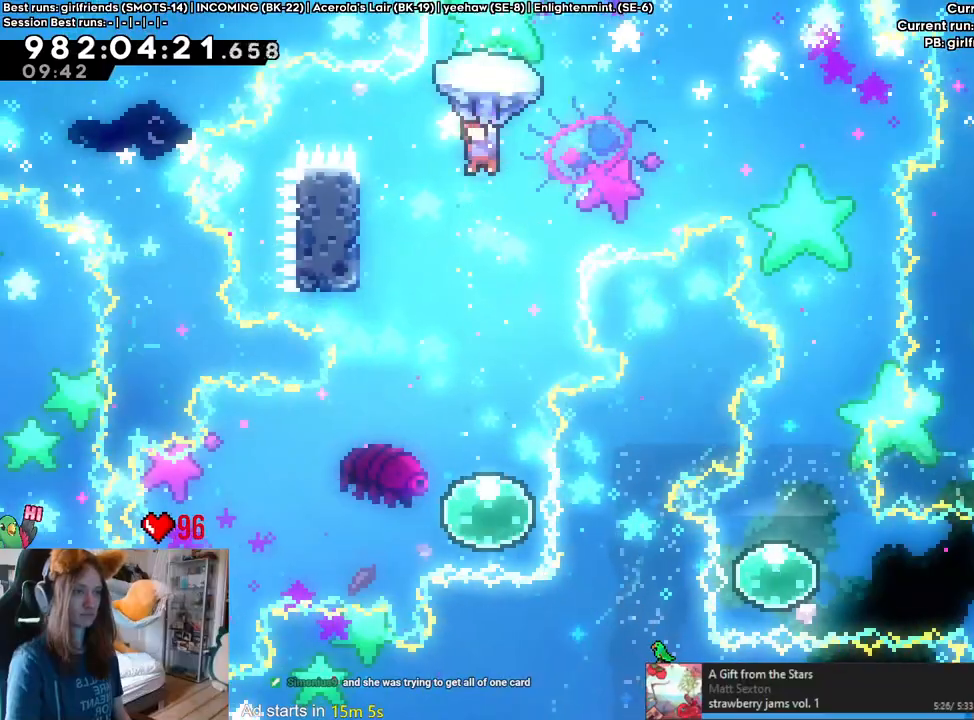
{"dt_ms": 500, "buttons": ["B", "L2"], "left_stick": "up-right", "right_stick": "center", "events": [[300, "B", "down"], [333, "left_stick", "up-right"], [367, "L2", "down"]]}
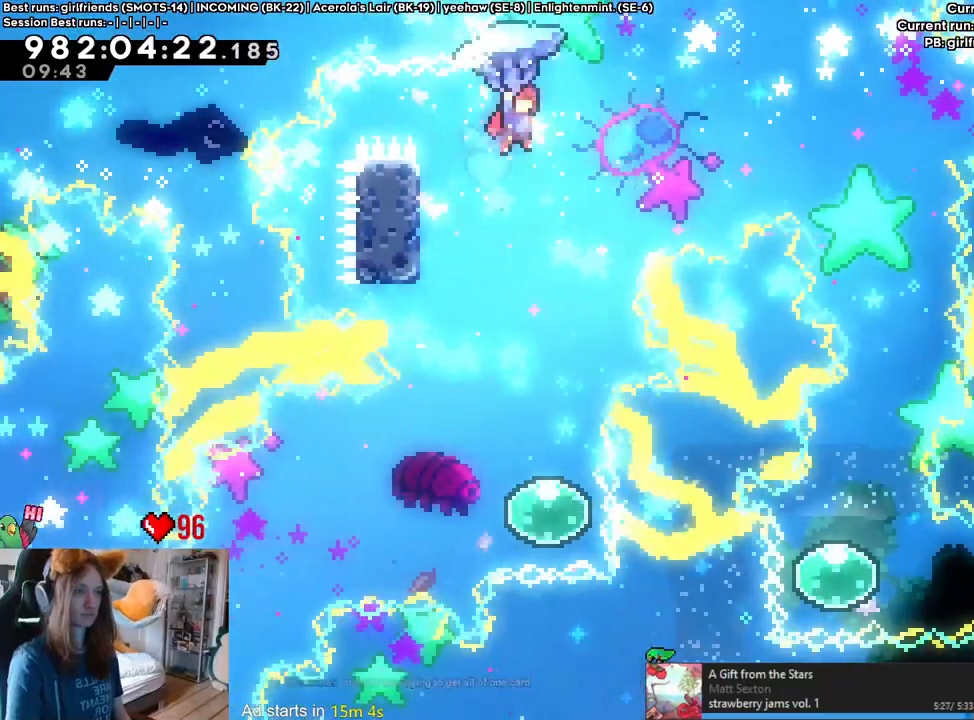
{"dt_ms": 500, "buttons": [], "left_stick": "up-right", "right_stick": "center", "events": [[17, "L2", "up"], [483, "B", "up"]]}